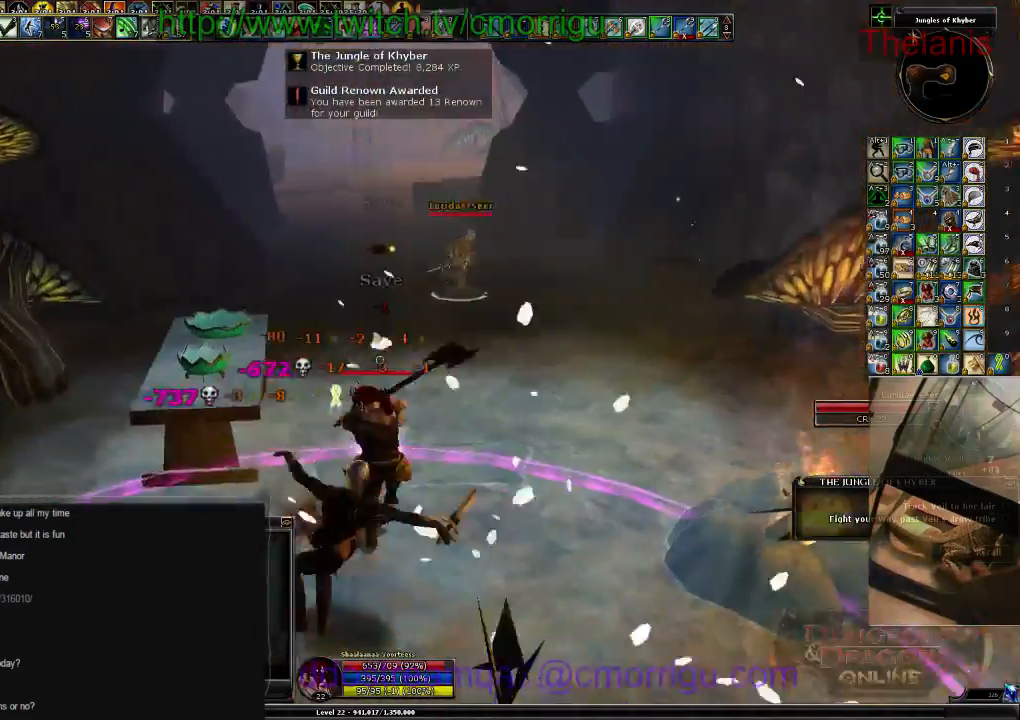
Gameplay with keyboard; each line is a JSON object with the keys held at the frame after it. "events" lists presses ("down") and releases ("up") of ".", "/", "0", "1", "2", "3", "4", "5", "6", "7", "8", "9", "a", "b", "backslash", "backspace", "c", "caps_lock", "comma", "ctrl_l", "ctrl_r", "d", "e", "equals", "escape", "f", "f1", "f10", "f11", "f12", "f2", "f3", "f4", "f5", "f6", "f7", "f8", "f9", "g", "h", "i", "j", "k", "l", "lbracket", "m", "minus", "n", "o", "p", "q", "quote", "r", "rbracket", "return", "s", "semicolon", "shift_l", "shift_r", "space", "t", "tab", "tilde", "u", "v", "w", "x", "y" and "z" between this image and that frame as [ms after this image, input, new state], when the widget could be followed in between. No other keys are recorded. Mouse input is not recorded.
{"keys": ["w"], "events": []}
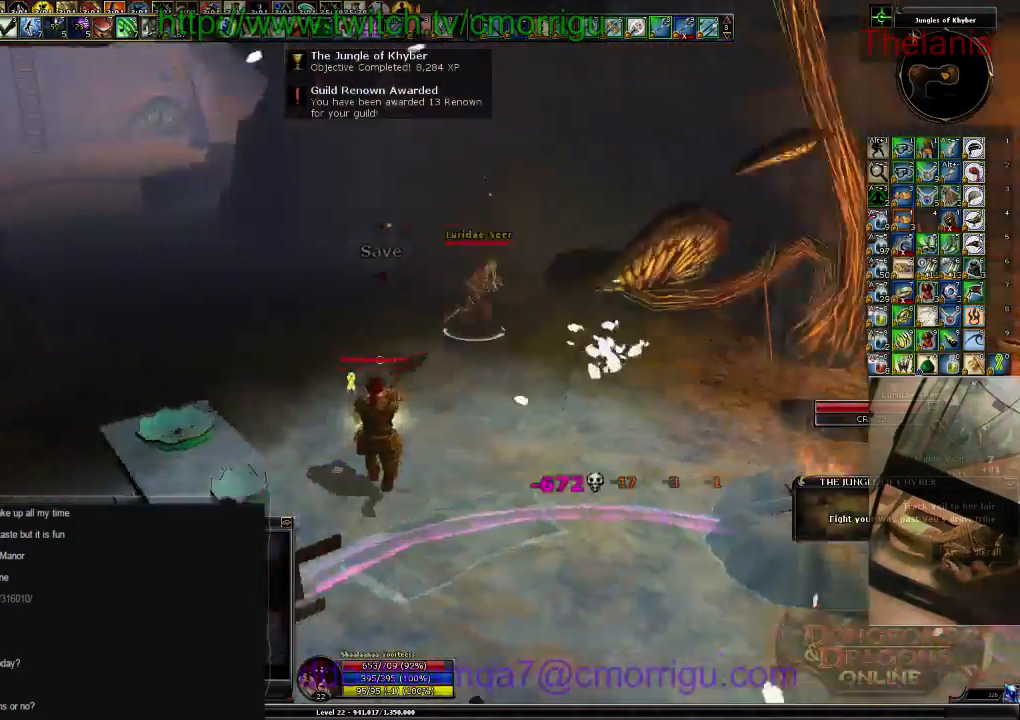
{"keys": ["3", "w"], "events": [[434, "3", "down"]]}
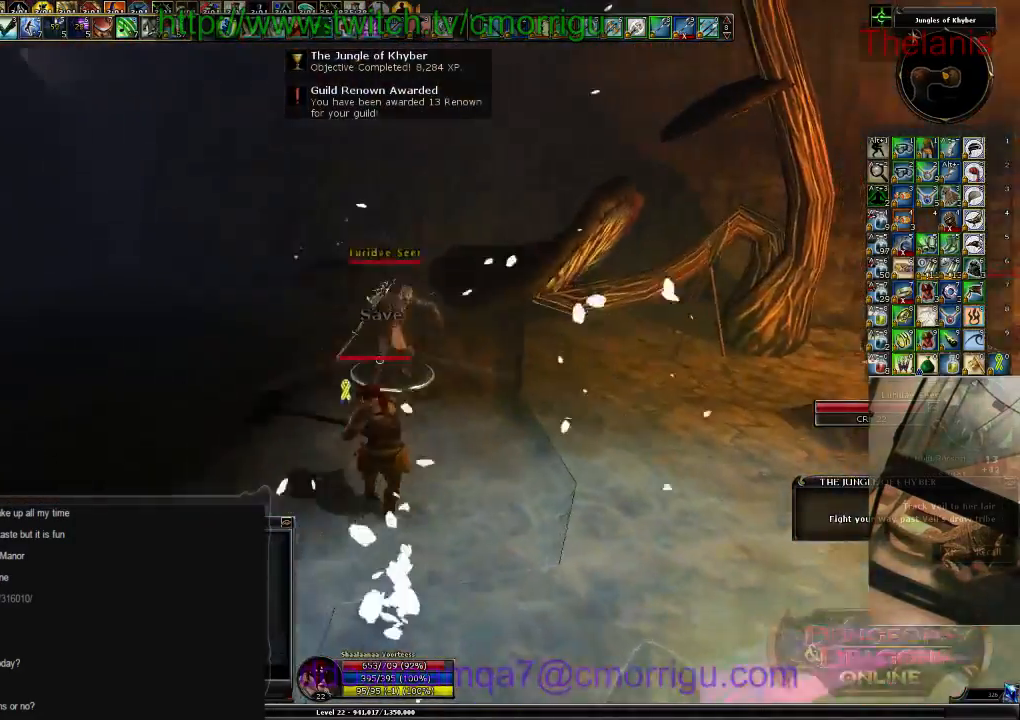
{"keys": ["a"], "events": [[134, "3", "up"], [167, "a", "down"], [334, "w", "up"]]}
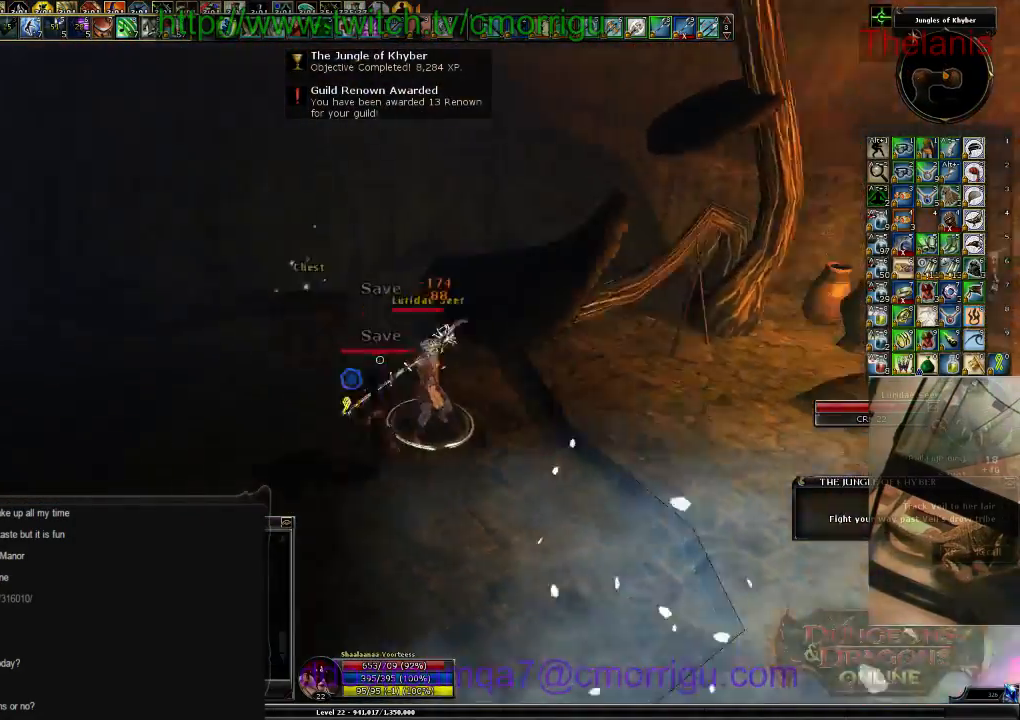
{"keys": [], "events": [[67, "a", "up"]]}
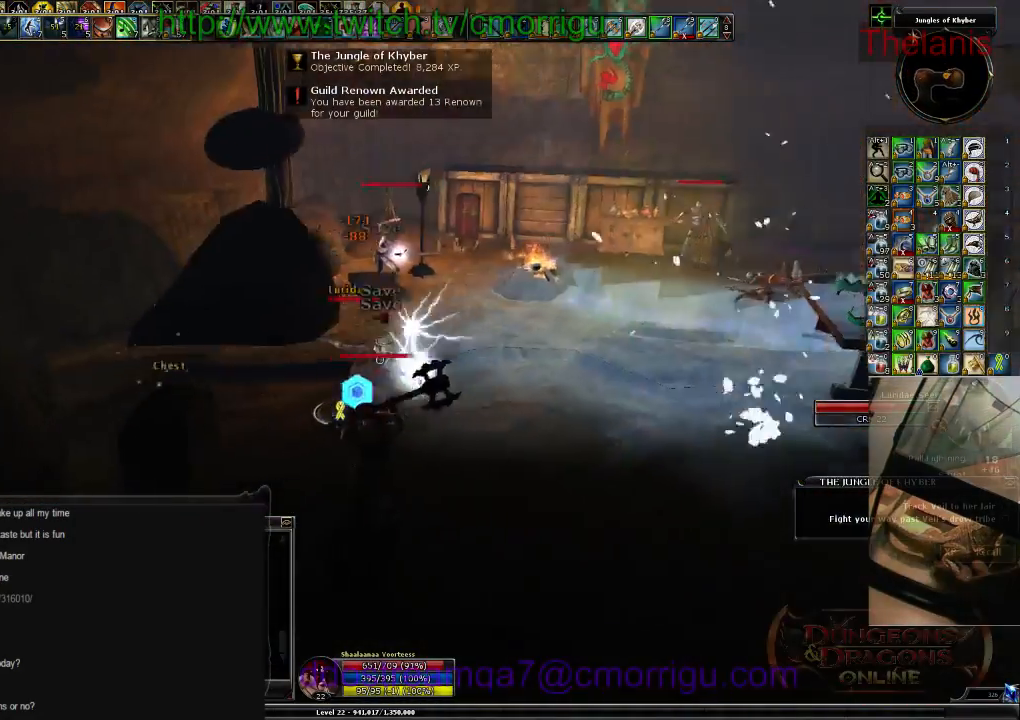
{"keys": [], "events": [[34, "1", "down"], [34, "d", "down"], [67, "w", "down"], [134, "d", "up"], [167, "w", "up"], [200, "1", "up"]]}
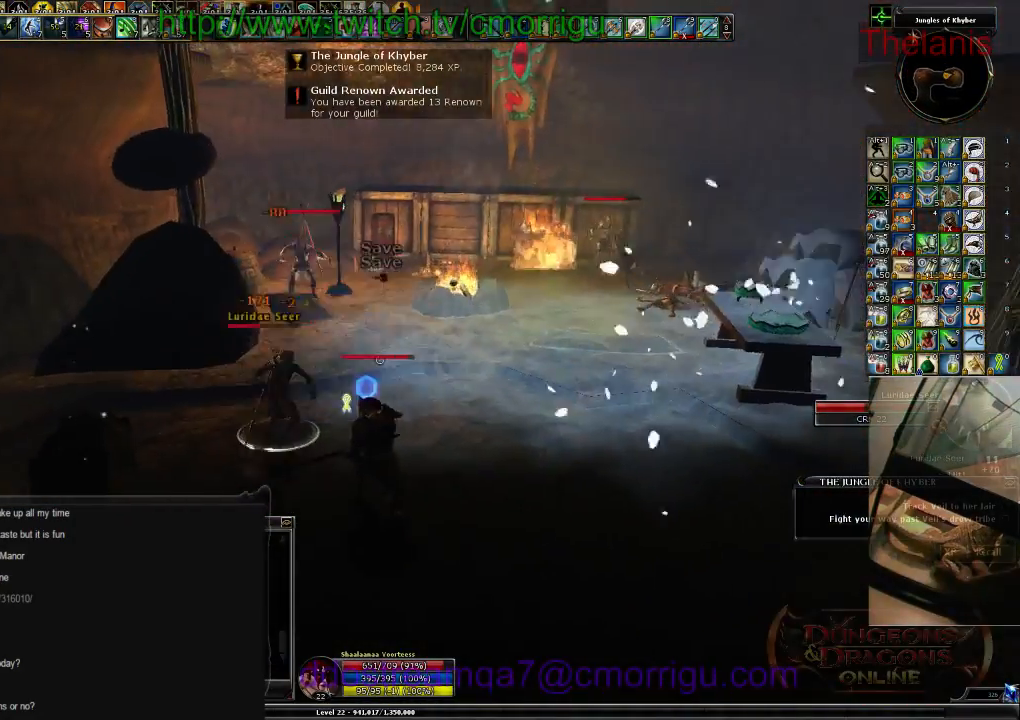
{"keys": ["a"], "events": [[34, "2", "down"], [167, "2", "up"], [434, "a", "down"]]}
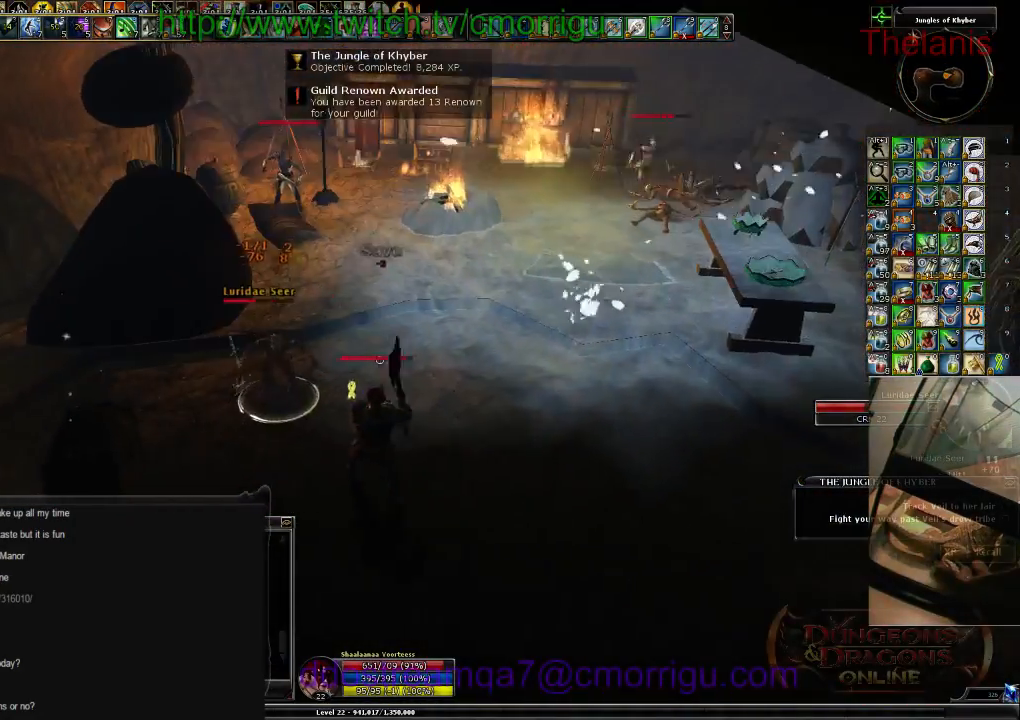
{"keys": [], "events": [[134, "a", "up"]]}
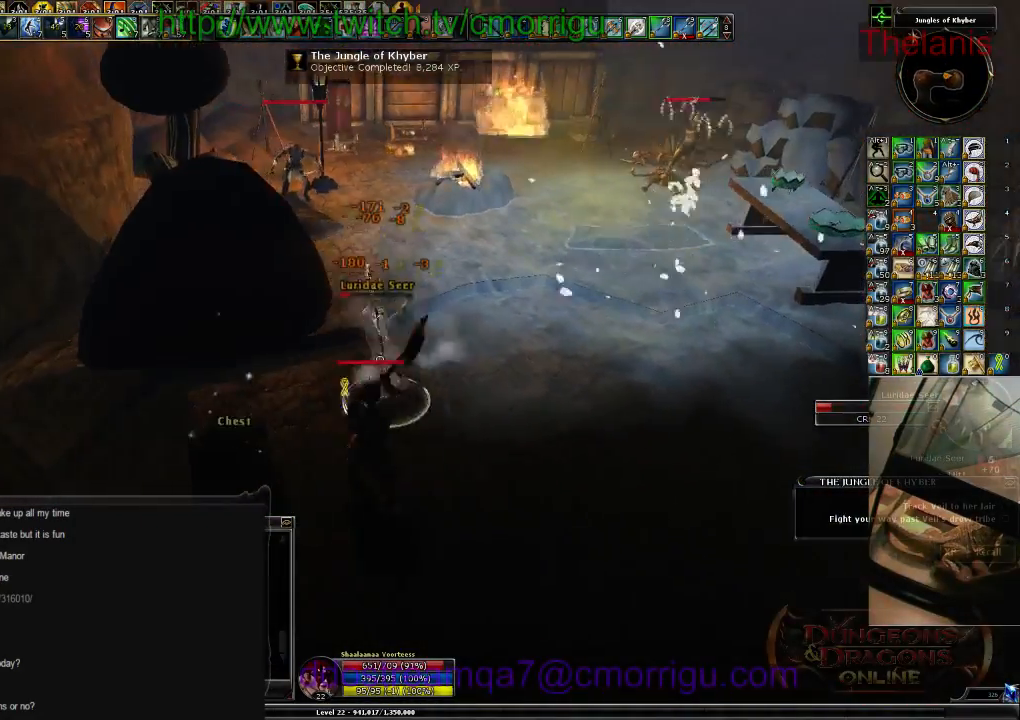
{"keys": ["w"], "events": [[434, "w", "down"]]}
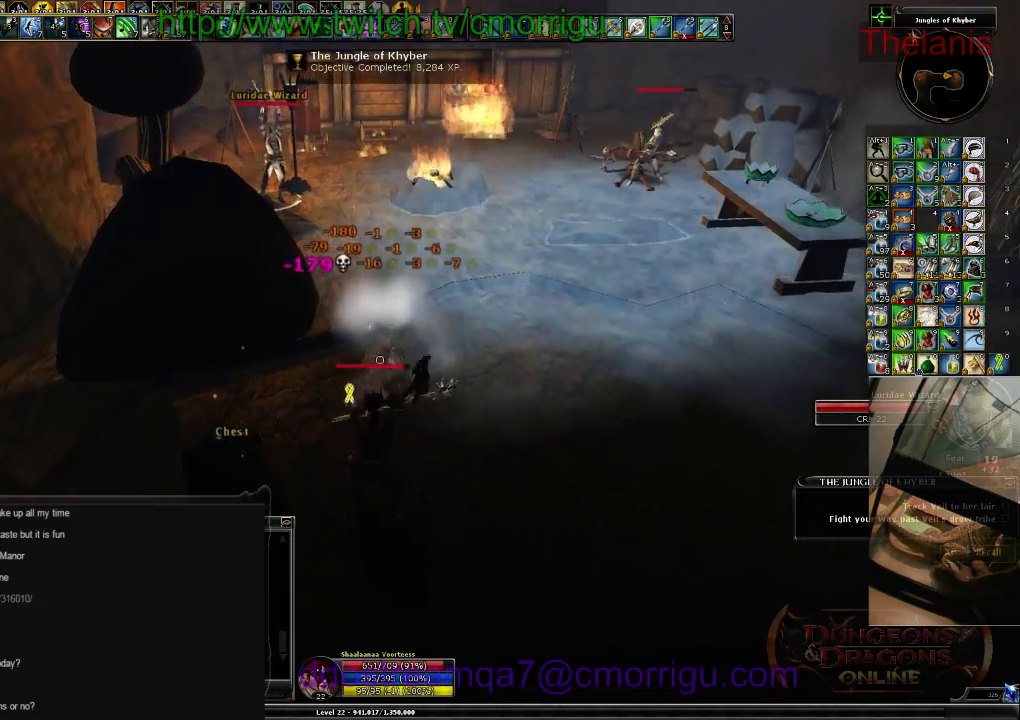
{"keys": ["w"], "events": []}
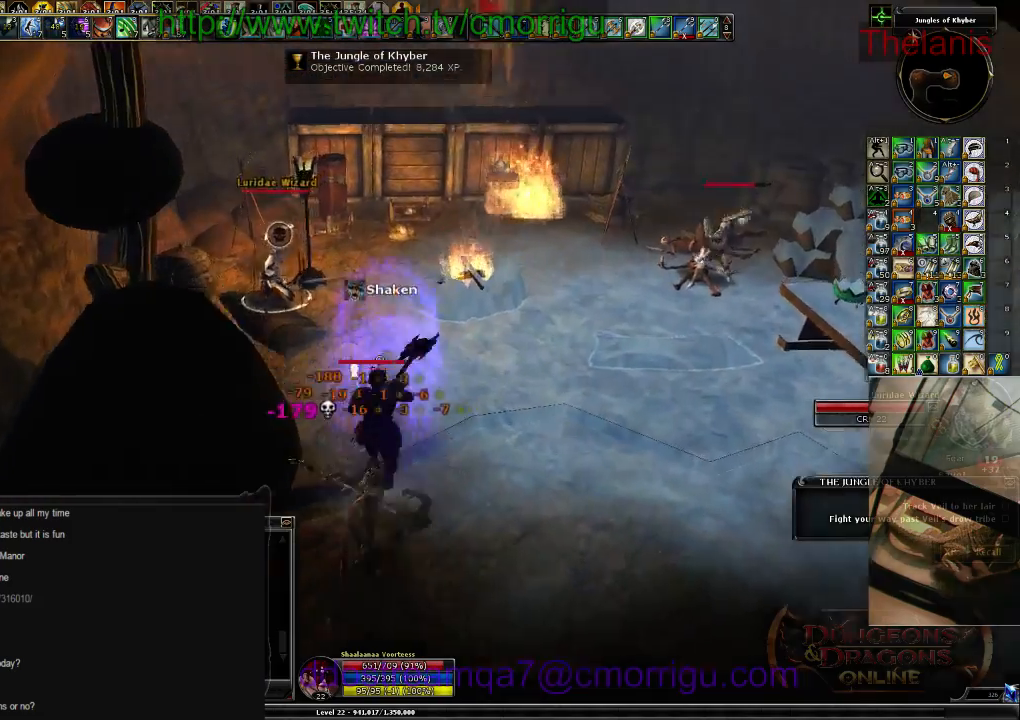
{"keys": [], "events": [[200, "1", "down"], [267, "w", "up"], [367, "1", "up"]]}
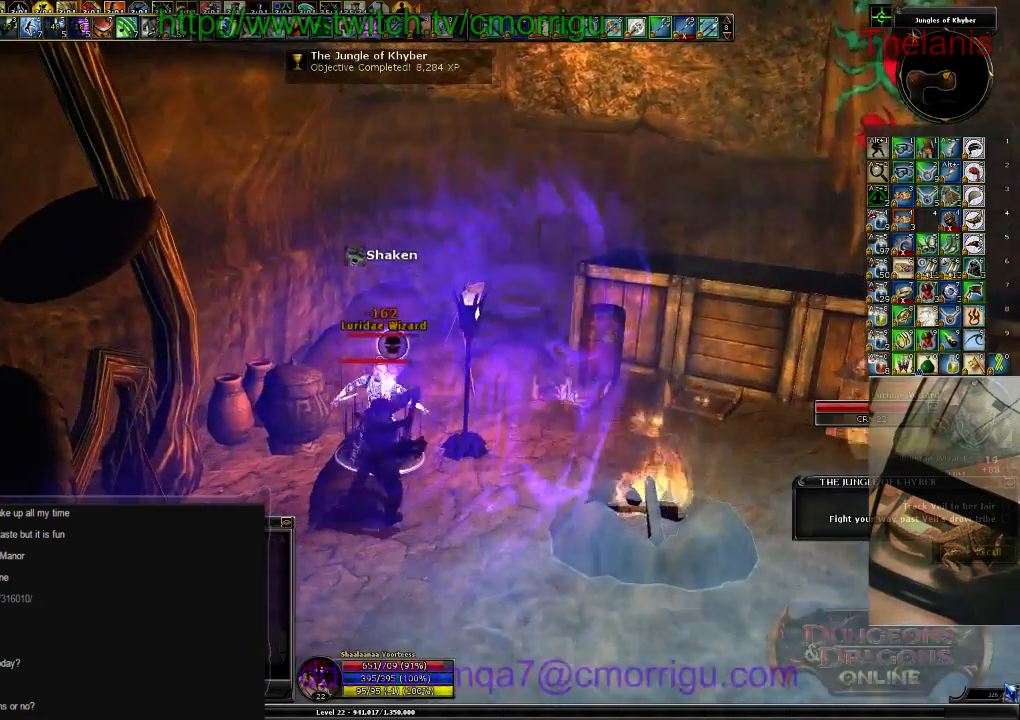
{"keys": [], "events": [[134, "2", "down"], [267, "2", "up"]]}
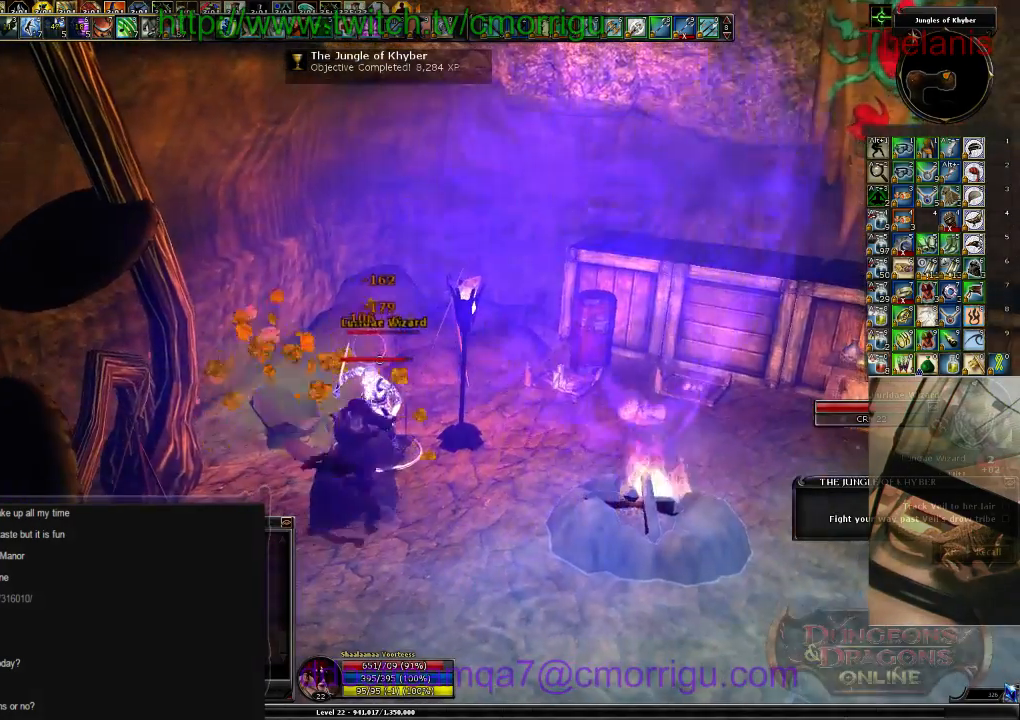
{"keys": [], "events": []}
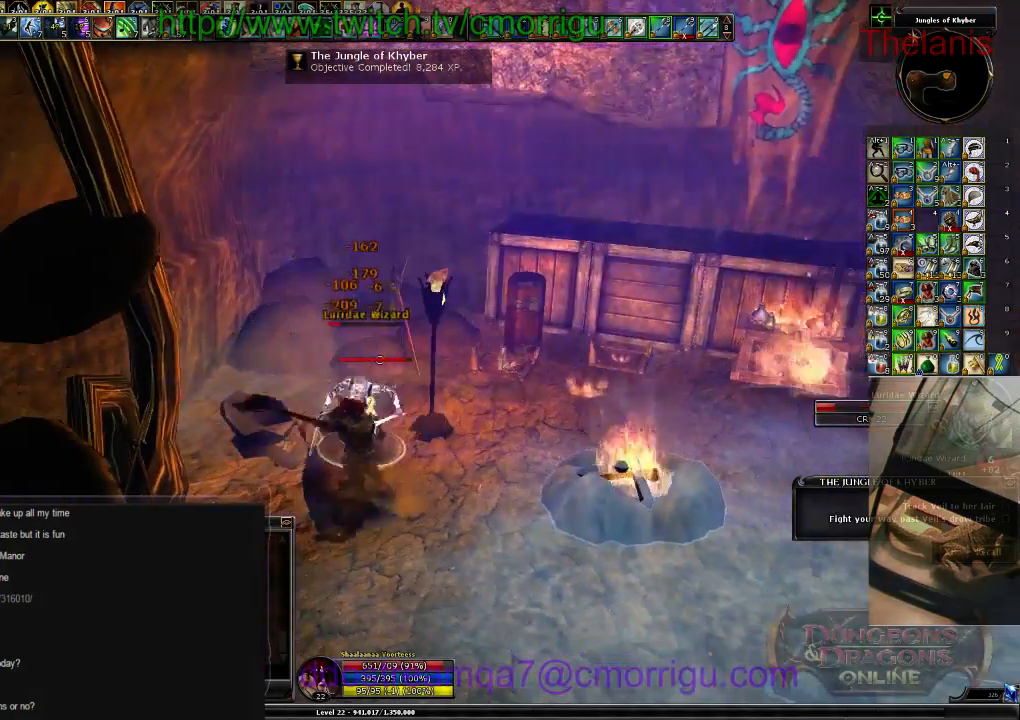
{"keys": [], "events": []}
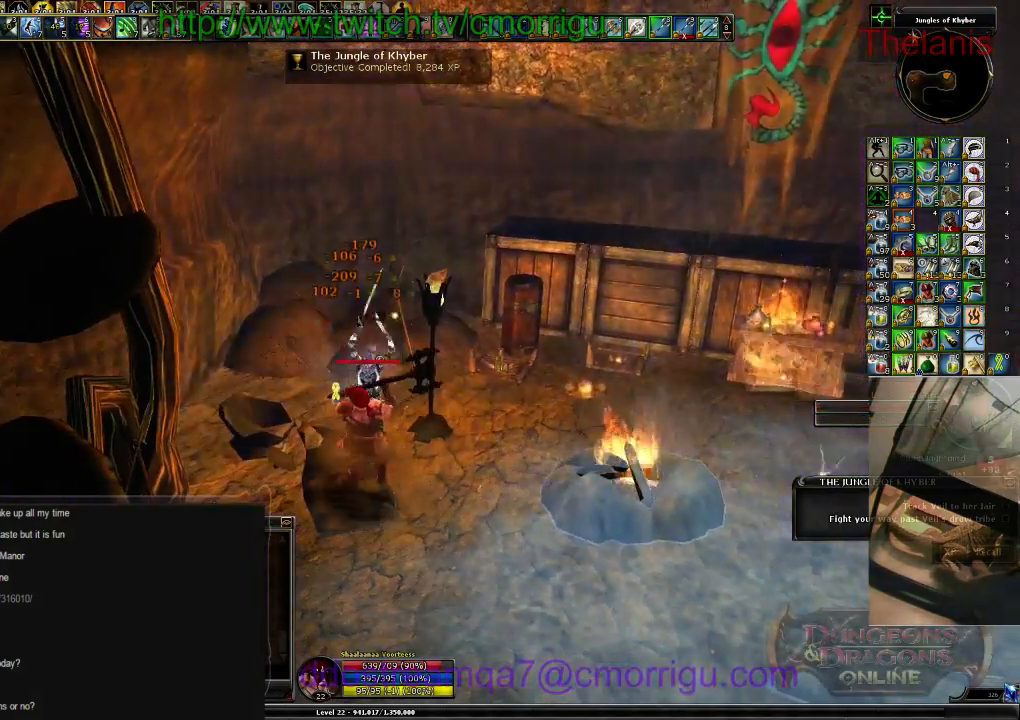
{"keys": ["d", "w"], "events": [[334, "d", "down"], [367, "w", "down"]]}
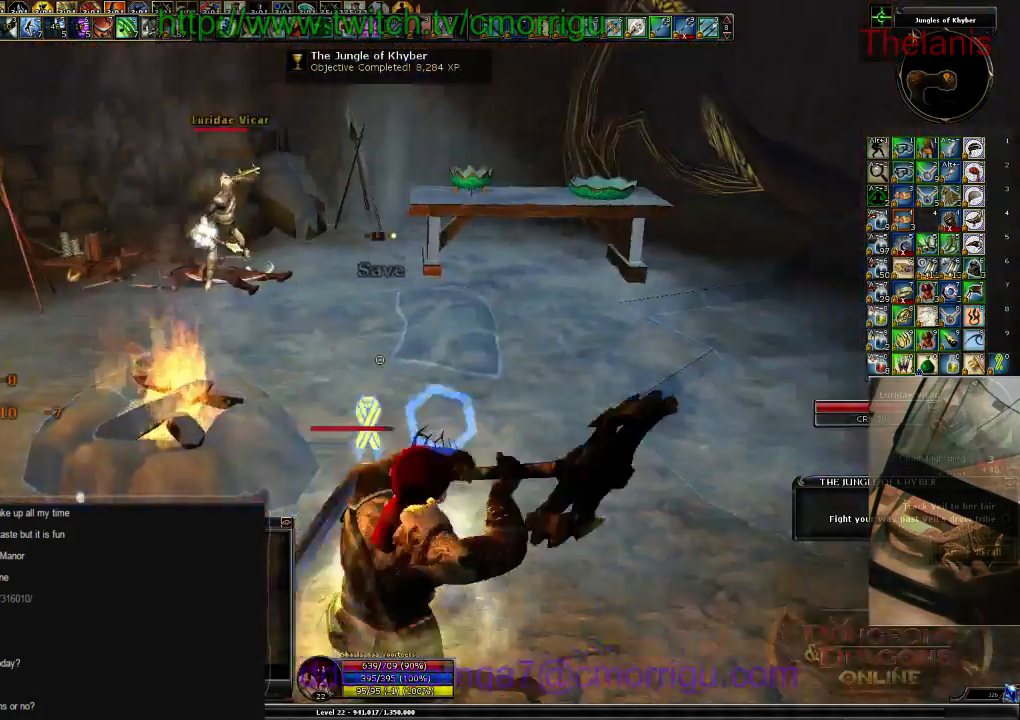
{"keys": ["w"]}
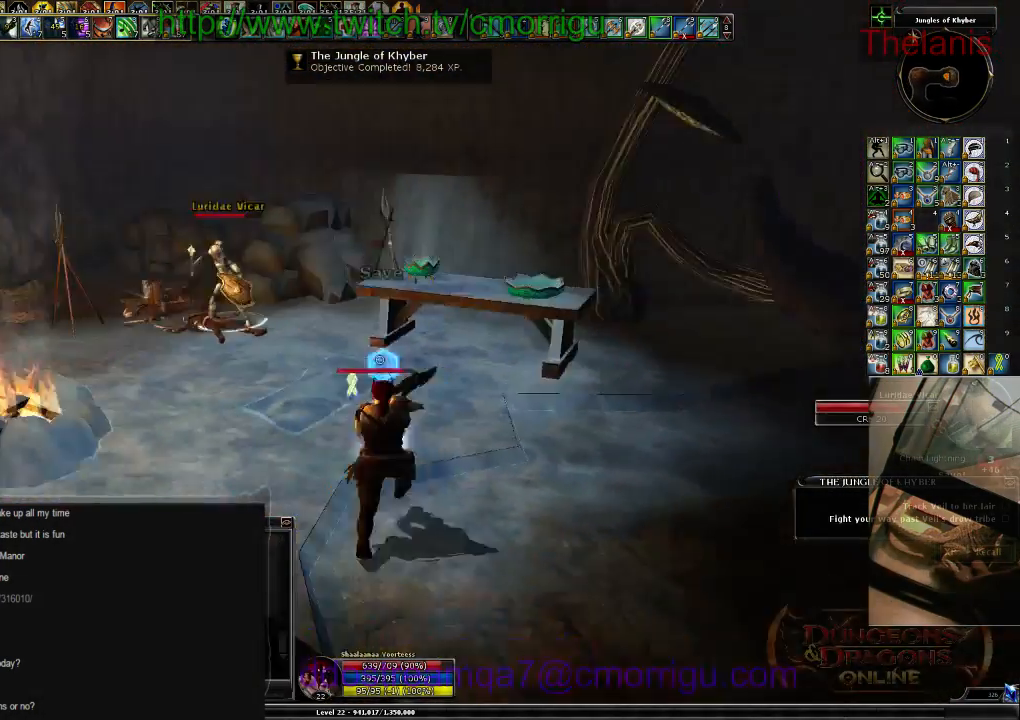
{"keys": ["1", "w"], "events": [[434, "1", "down"]]}
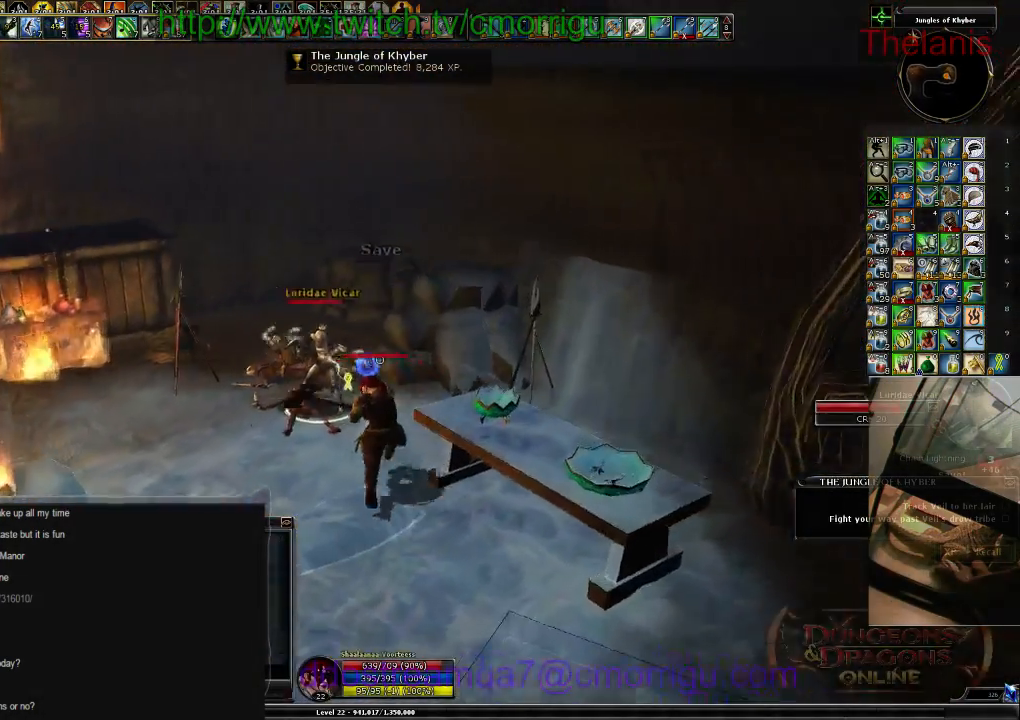
{"keys": []}
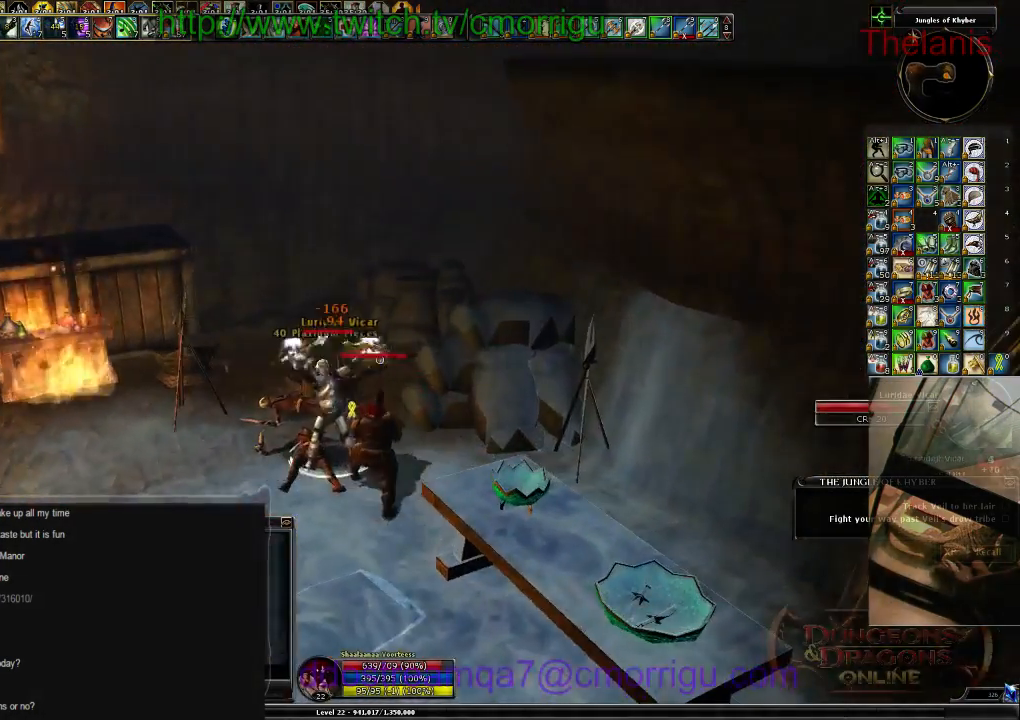
{"keys": [], "events": []}
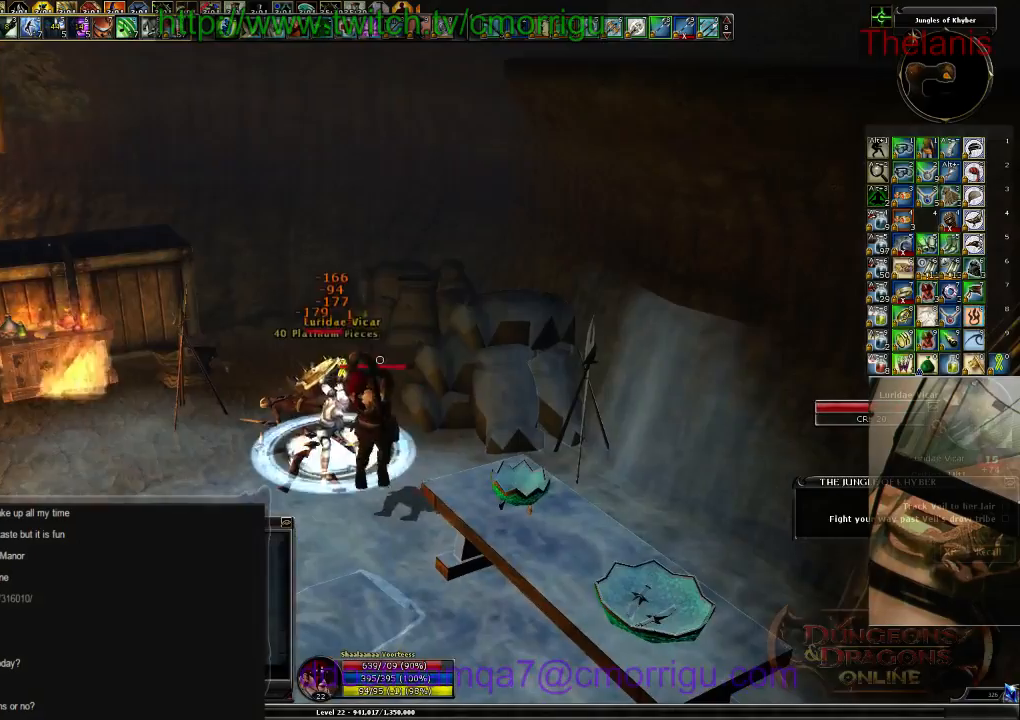
{"keys": [], "events": []}
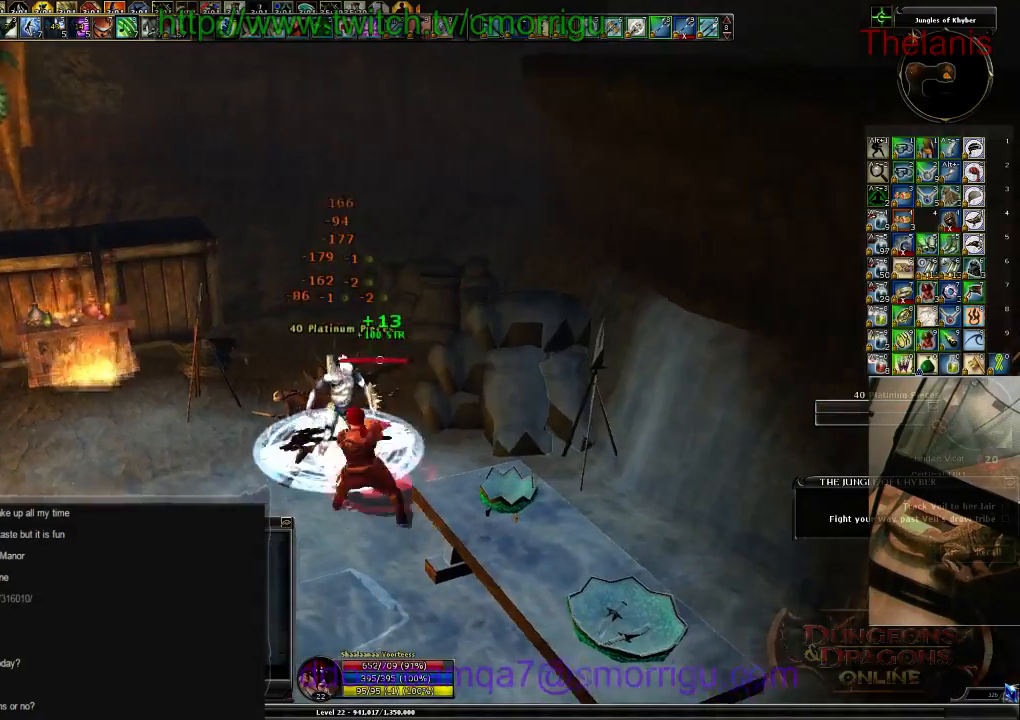
{"keys": []}
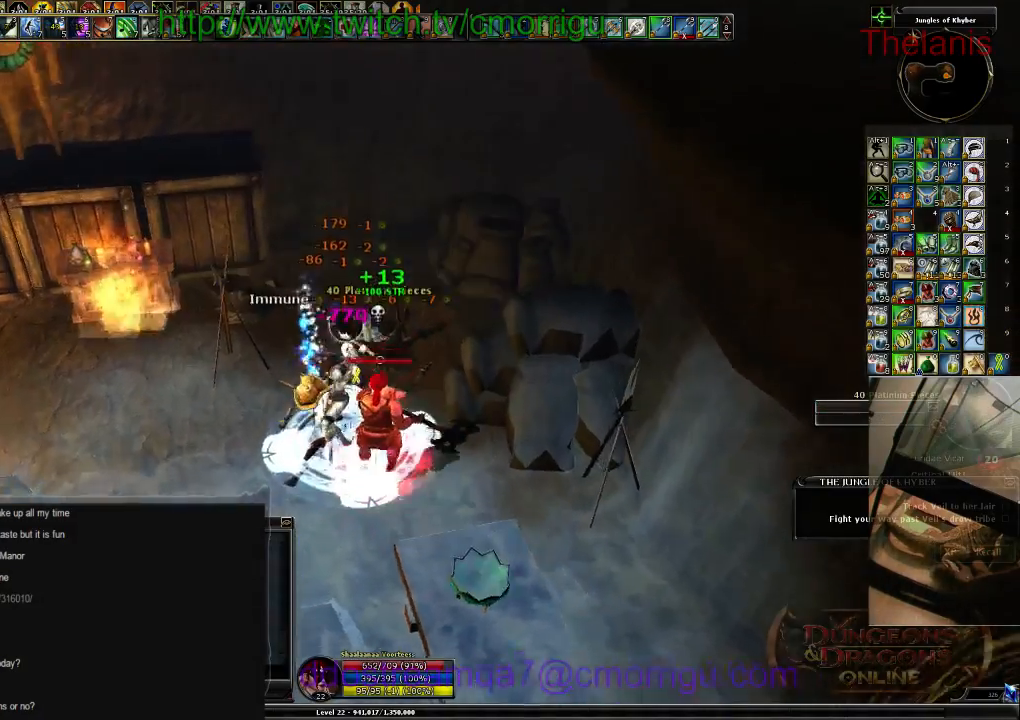
{"keys": [], "events": [[100, "e", "down"], [300, "e", "up"]]}
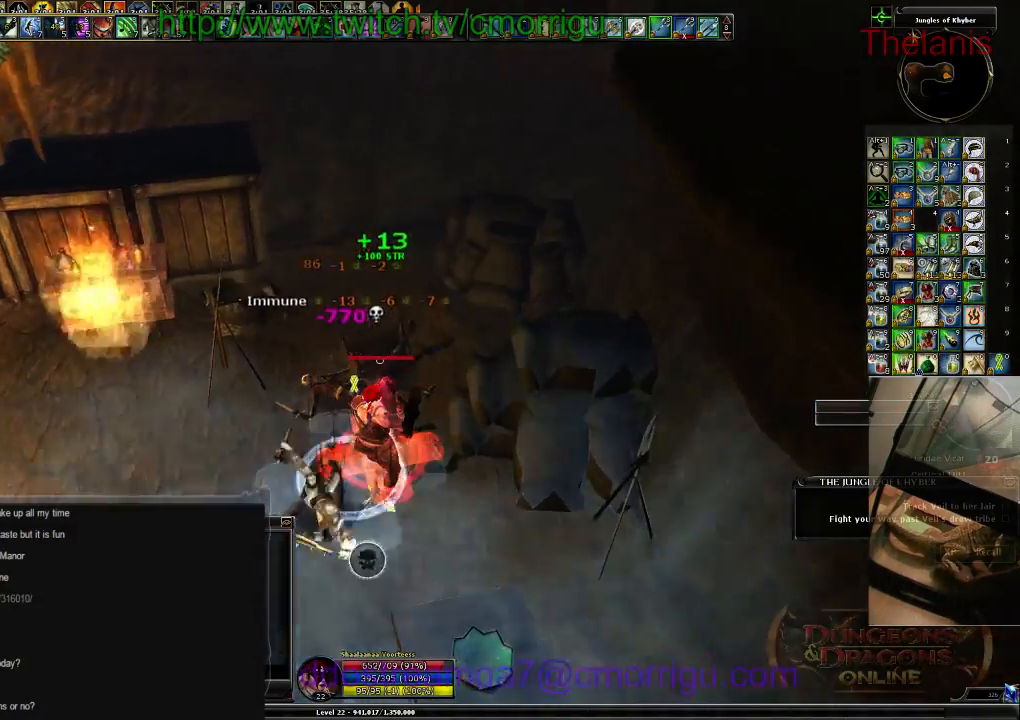
{"keys": ["w"]}
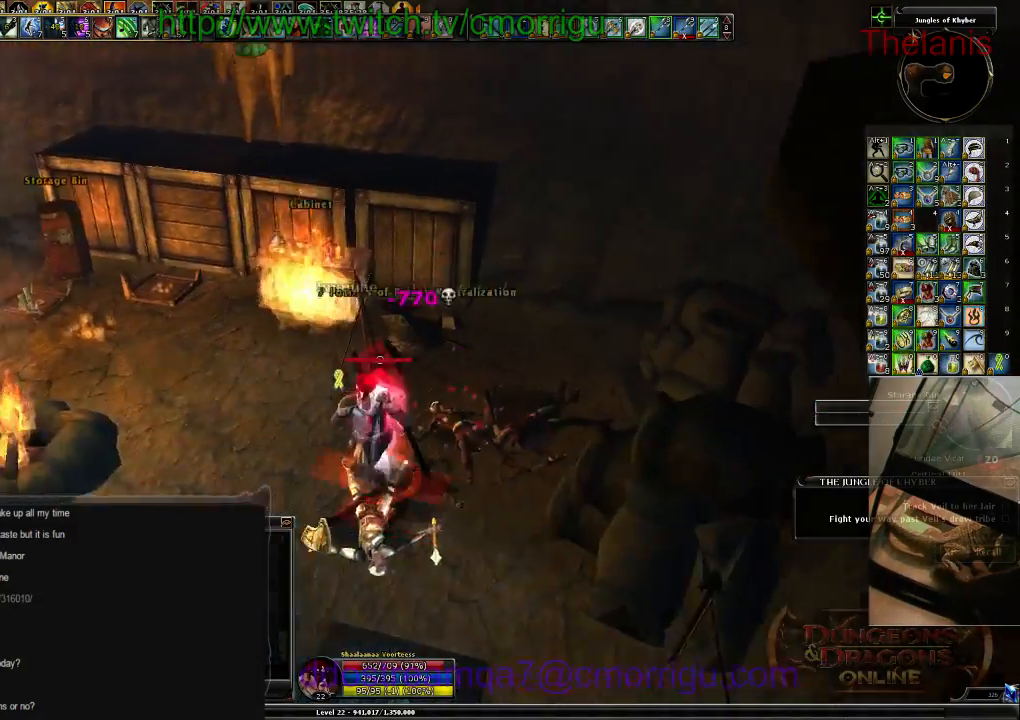
{"keys": ["e"], "events": [[134, "w", "up"], [334, "e", "down"]]}
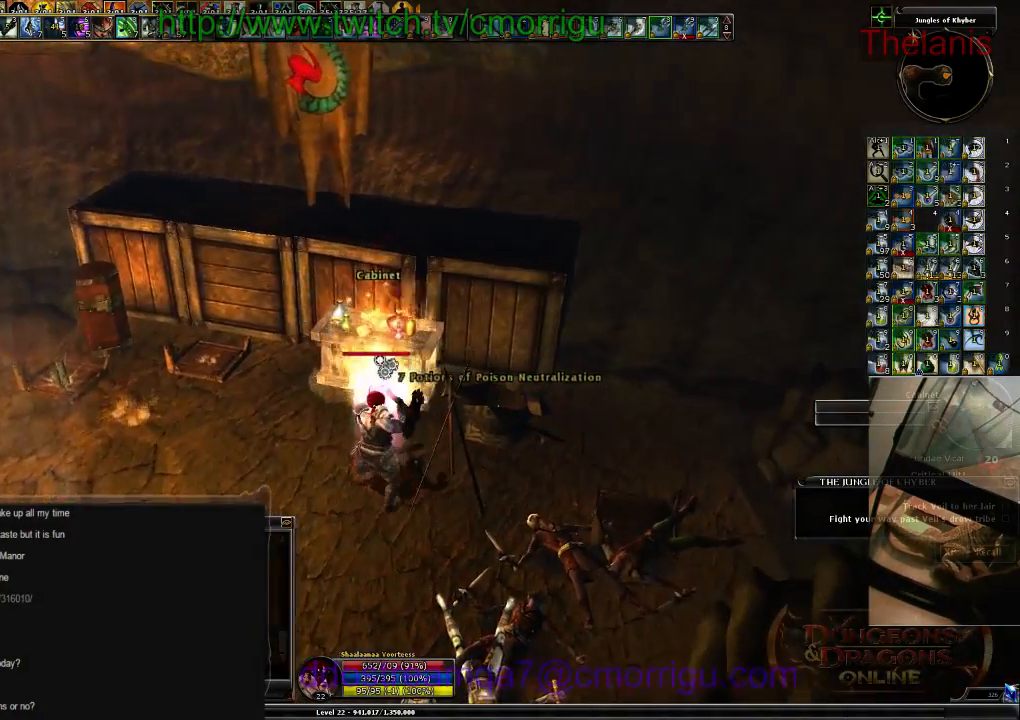
{"keys": [], "events": [[34, "e", "up"]]}
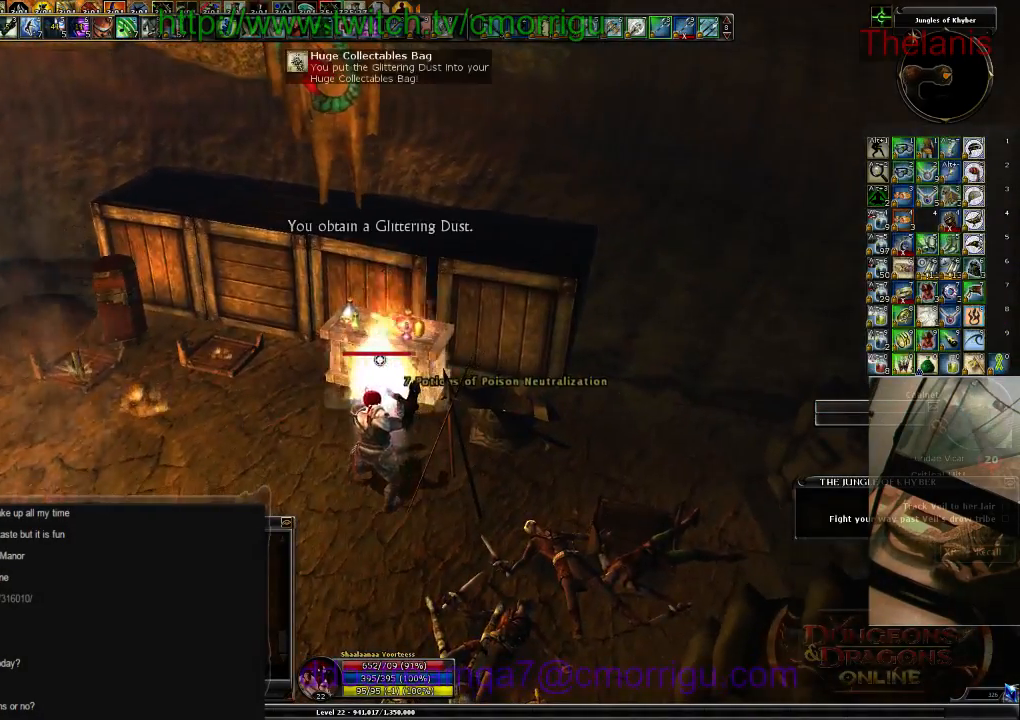
{"keys": ["a", "w"], "events": [[100, "a", "down"], [234, "w", "down"]]}
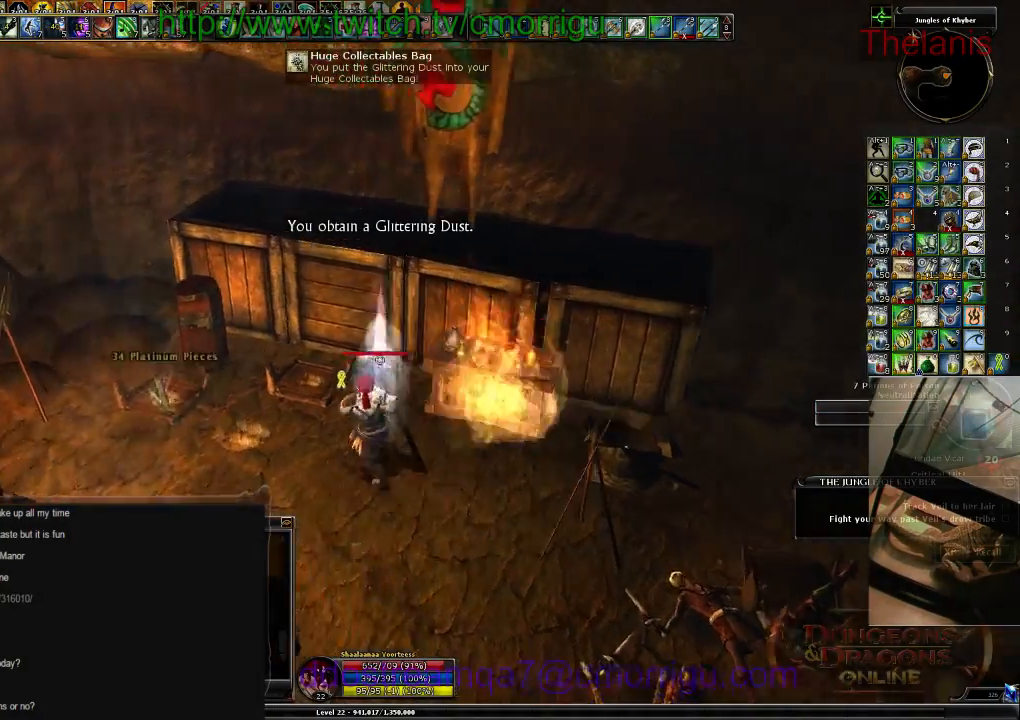
{"keys": [], "events": [[67, "a", "up"], [67, "w", "up"]]}